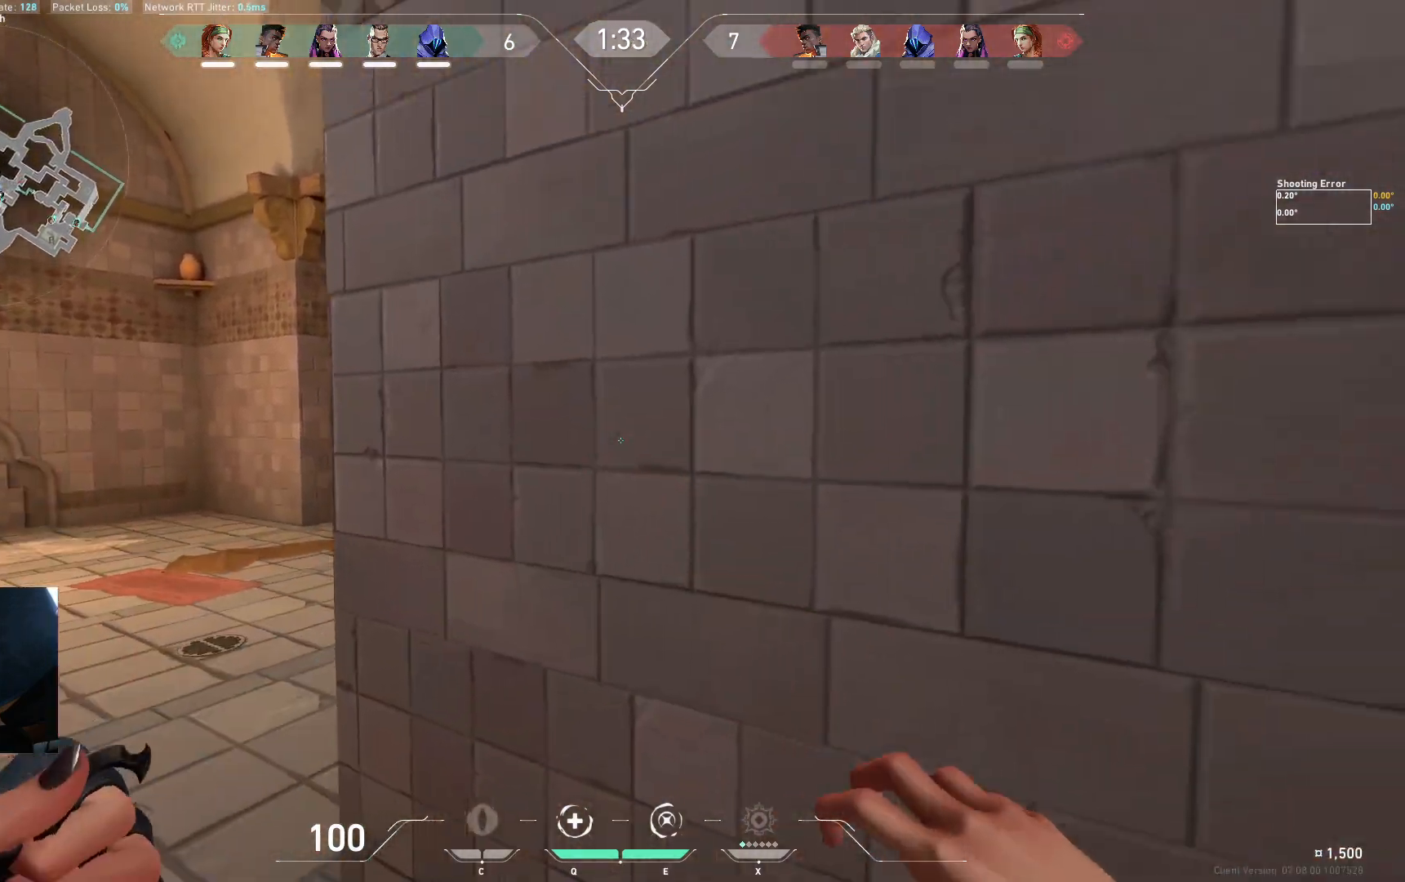
Gameplay with keyboard; each line is a JSON object with the keys held at the frame after it. "events" lists presses ("down") and releases ("up") of "a", "ctrl", "d", "e", "q", "s", "shift", "space" and "w" between this image and that frame as [ms after this image, input, new state], when the widget could be followed in between. No other keys are recorded. Mouse input is not recorded.
{"keys": [], "events": [[100, "s", "up"]]}
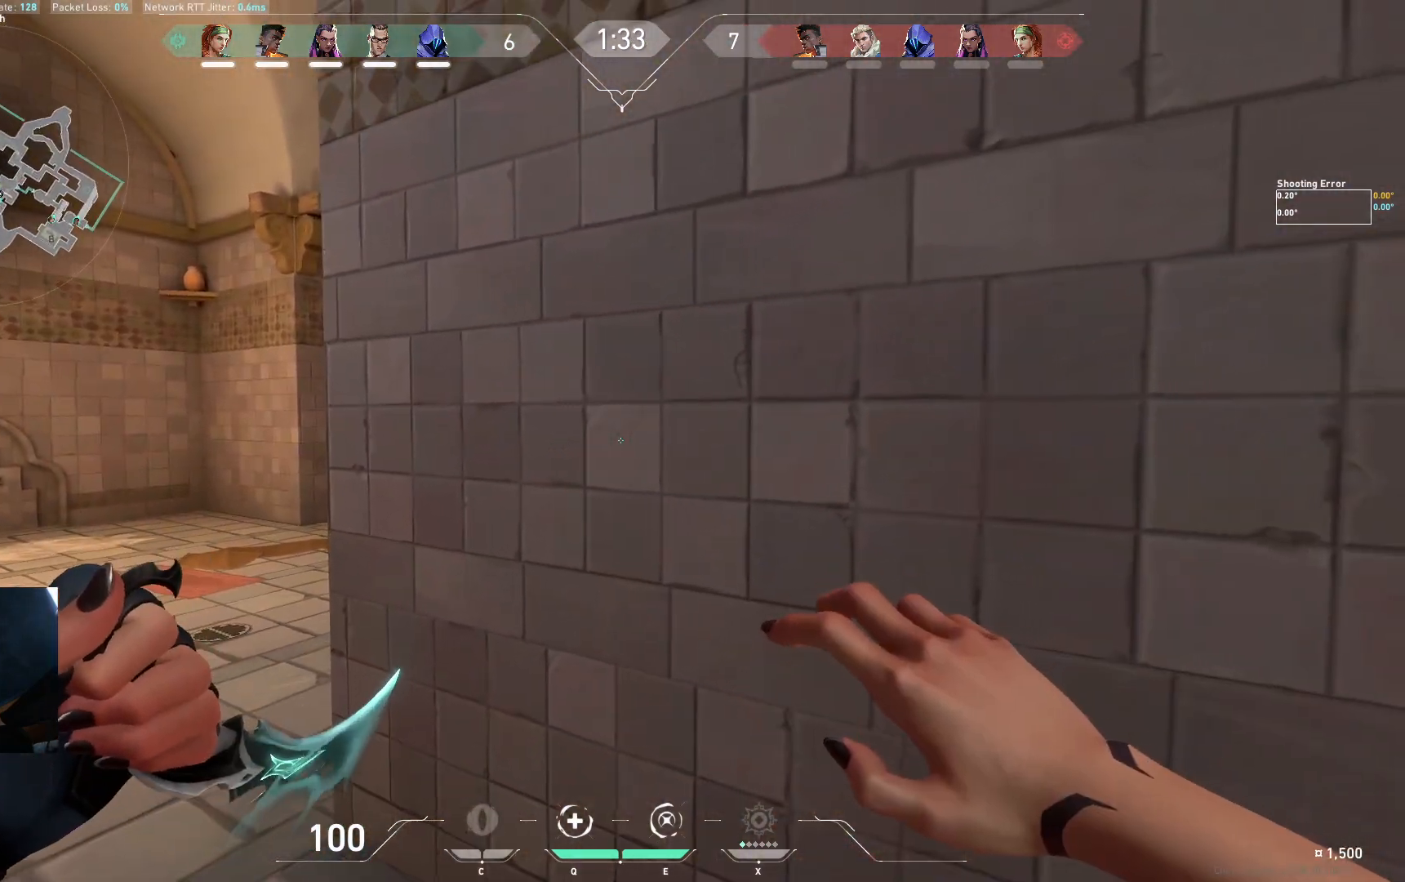
{"keys": ["a", "w"], "events": [[100, "a", "down"], [133, "w", "down"]]}
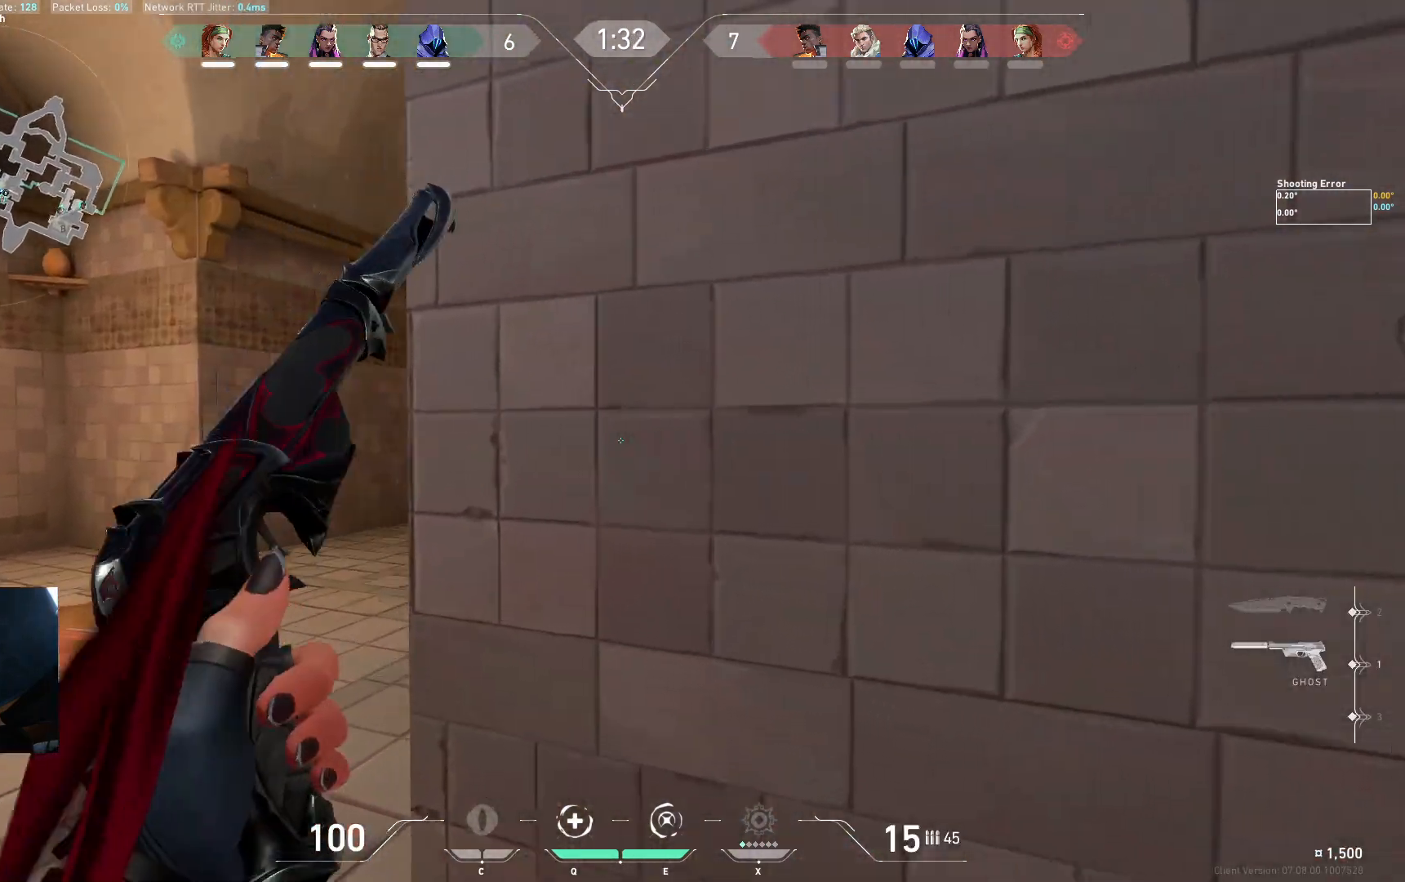
{"keys": ["a"], "events": [[17, "w", "up"], [217, "a", "up"], [367, "a", "down"]]}
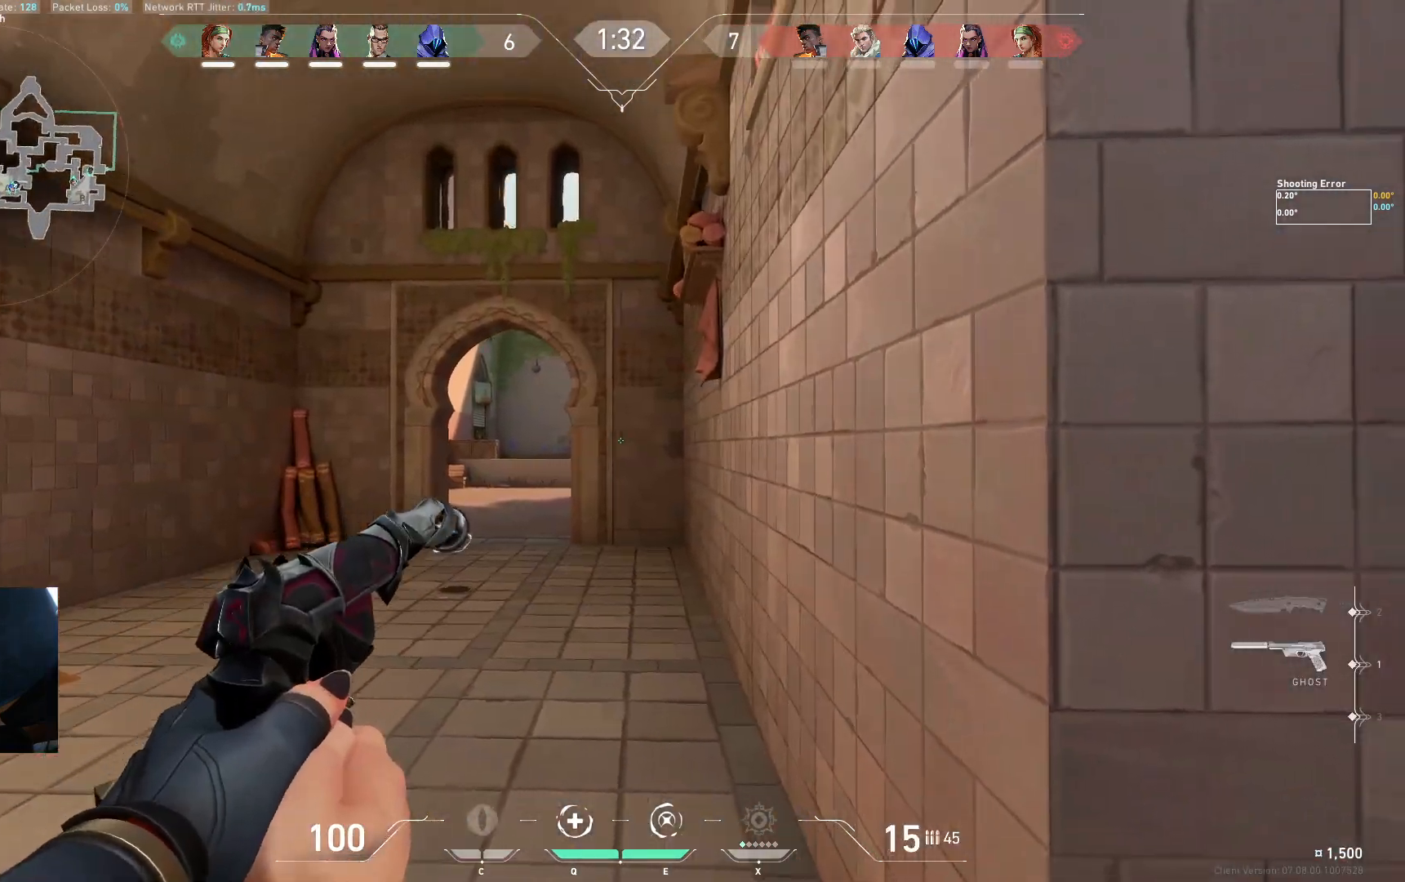
{"keys": ["a", "shift"], "events": [[200, "shift", "down"]]}
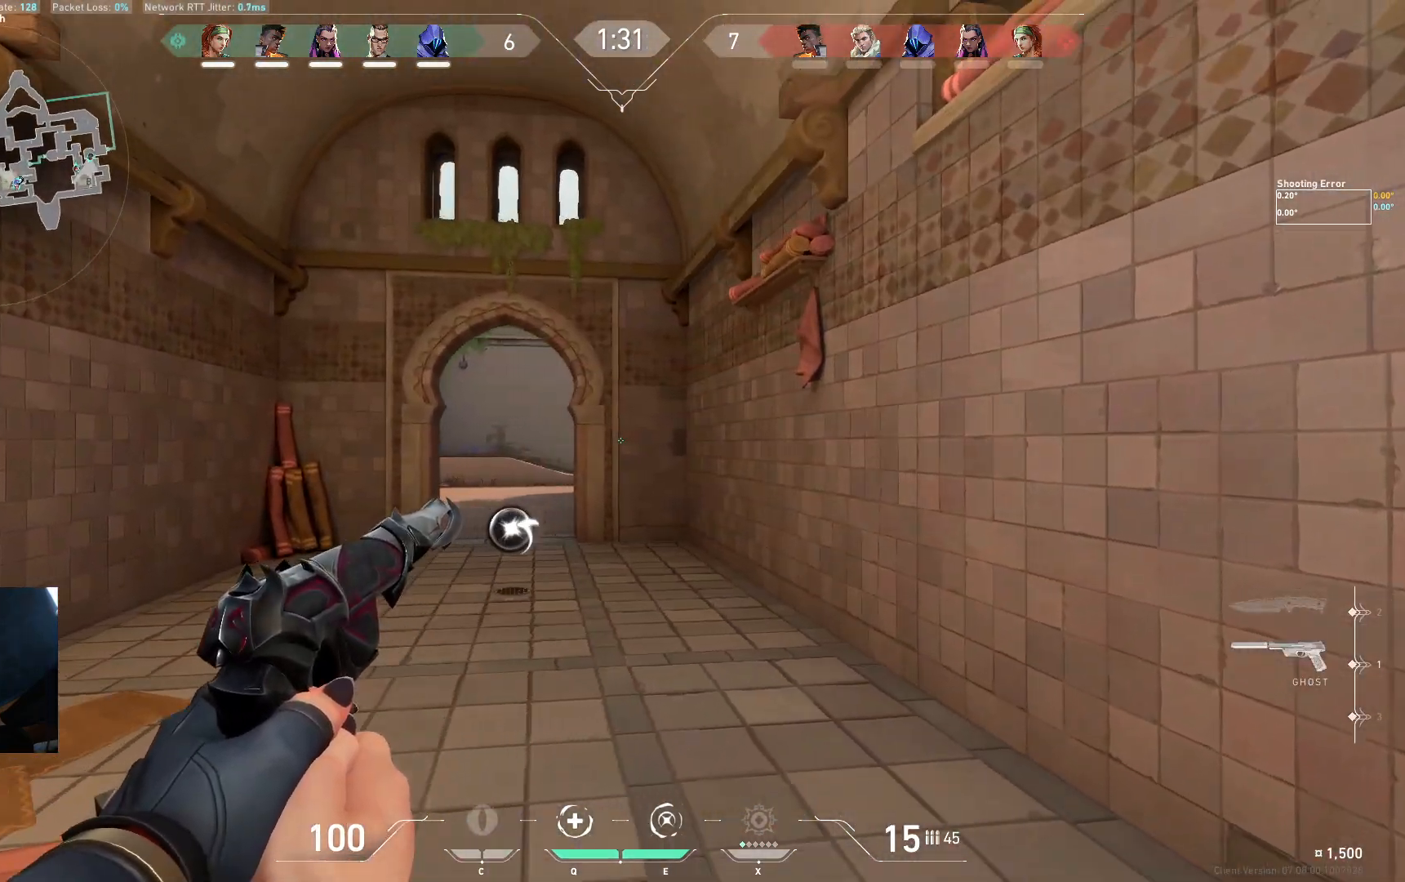
{"keys": ["a", "shift"], "events": []}
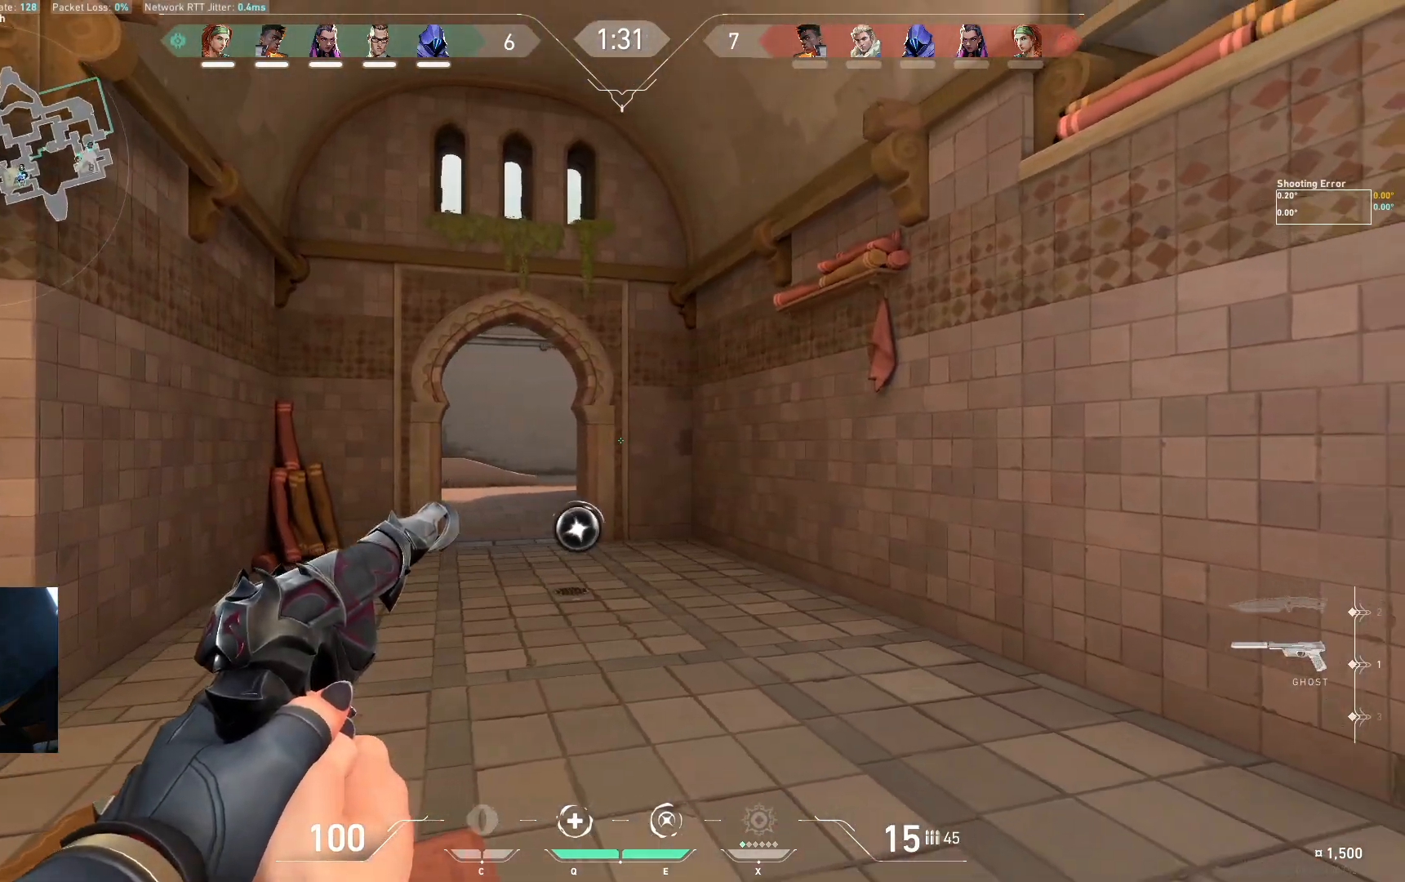
{"keys": ["a", "shift", "w"], "events": [[300, "w", "down"]]}
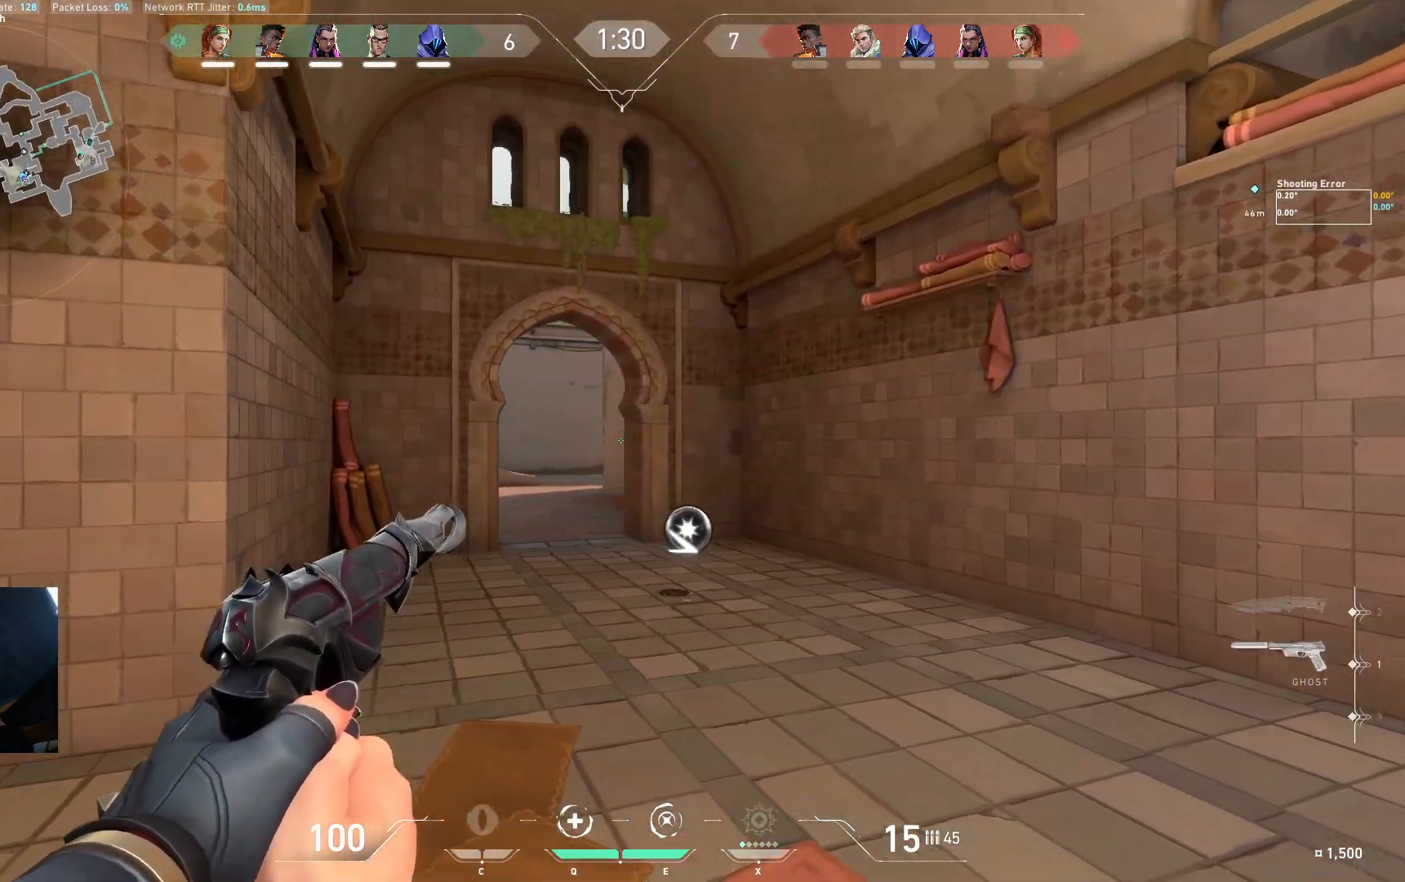
{"keys": ["shift", "w"], "events": [[100, "a", "up"]]}
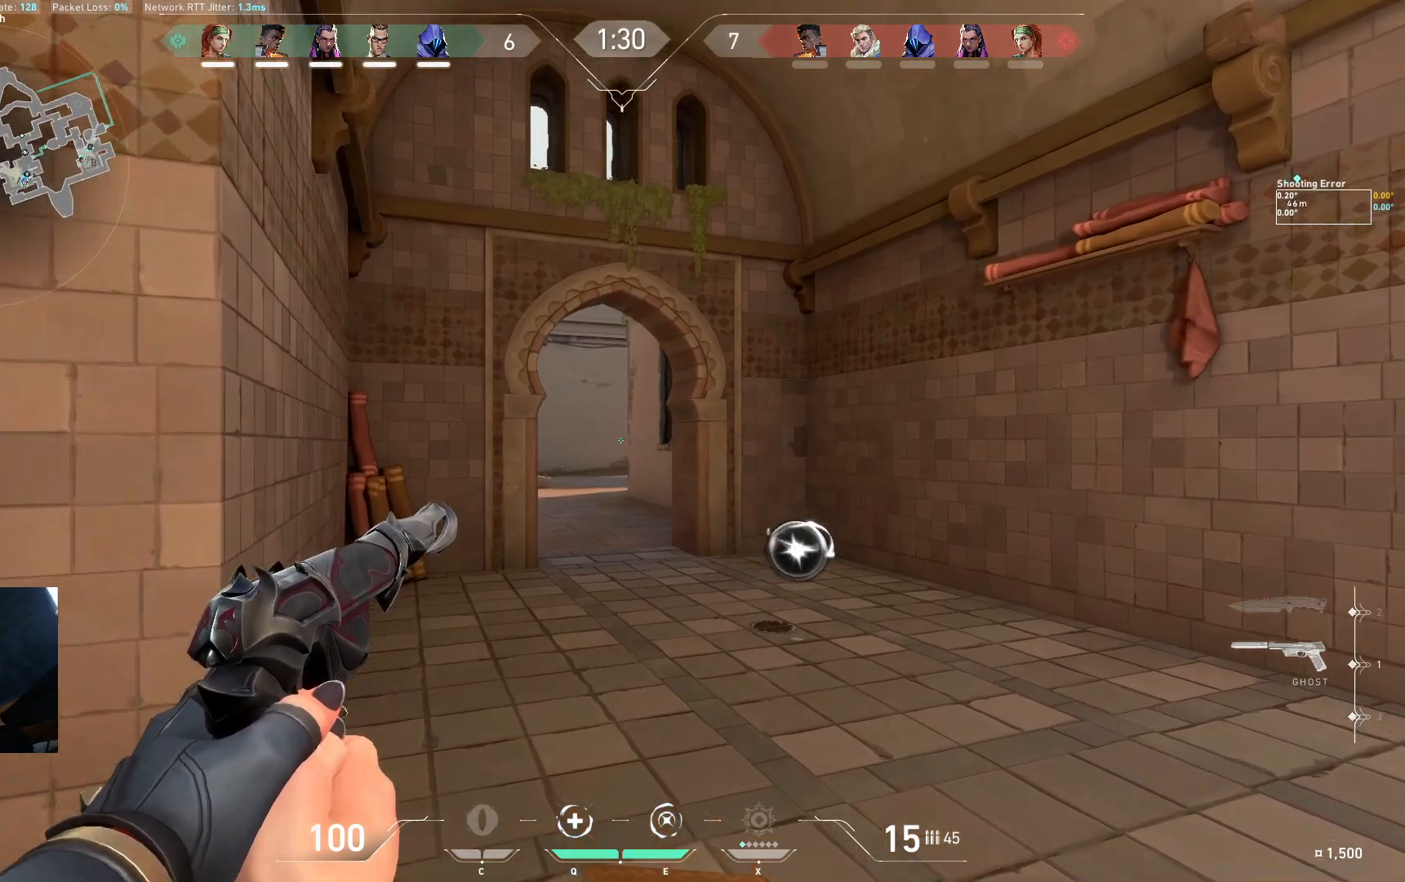
{"keys": ["shift", "w"], "events": []}
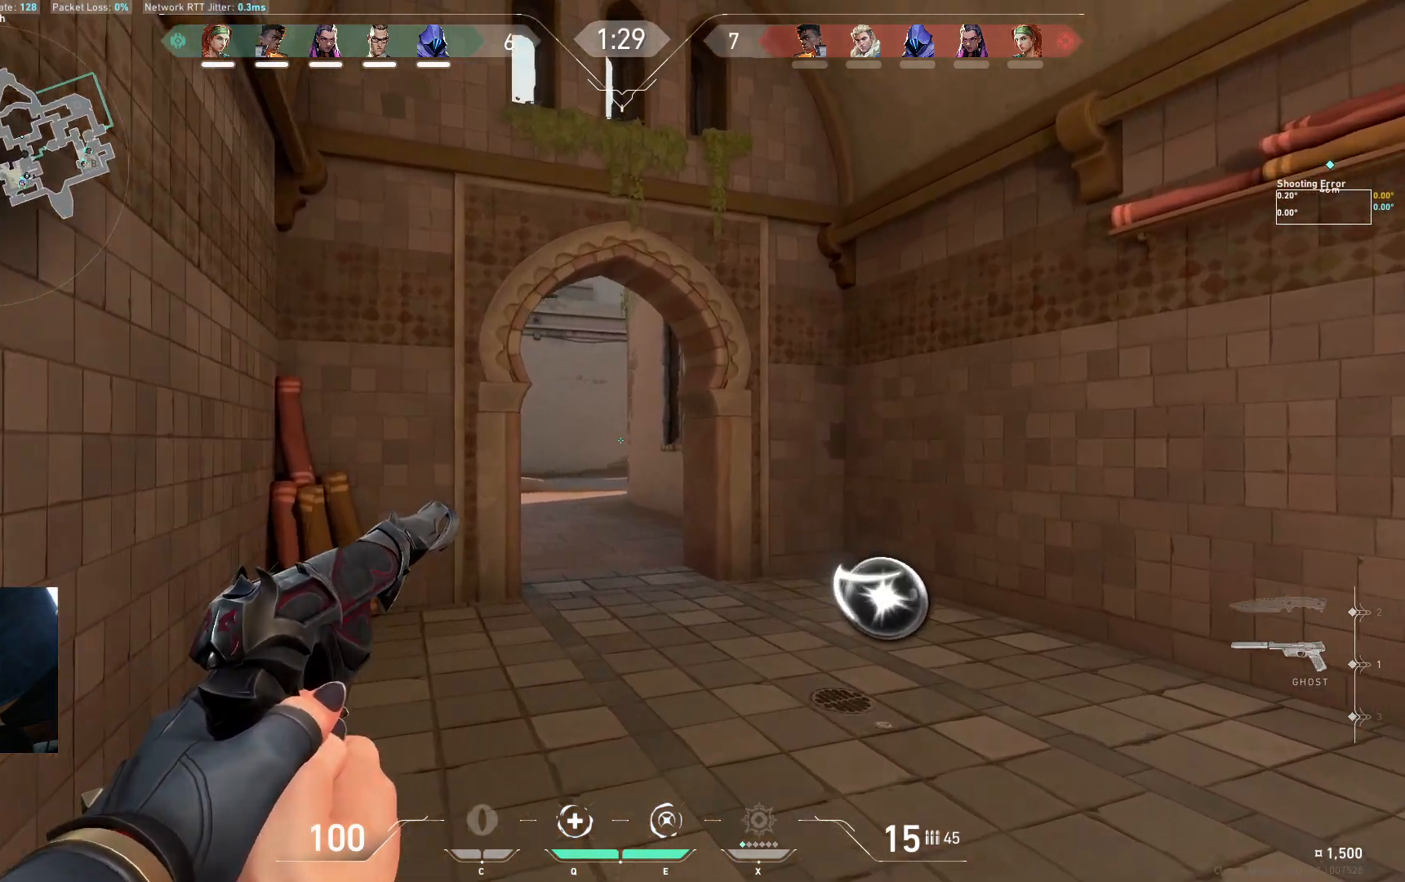
{"keys": ["shift", "w"], "events": []}
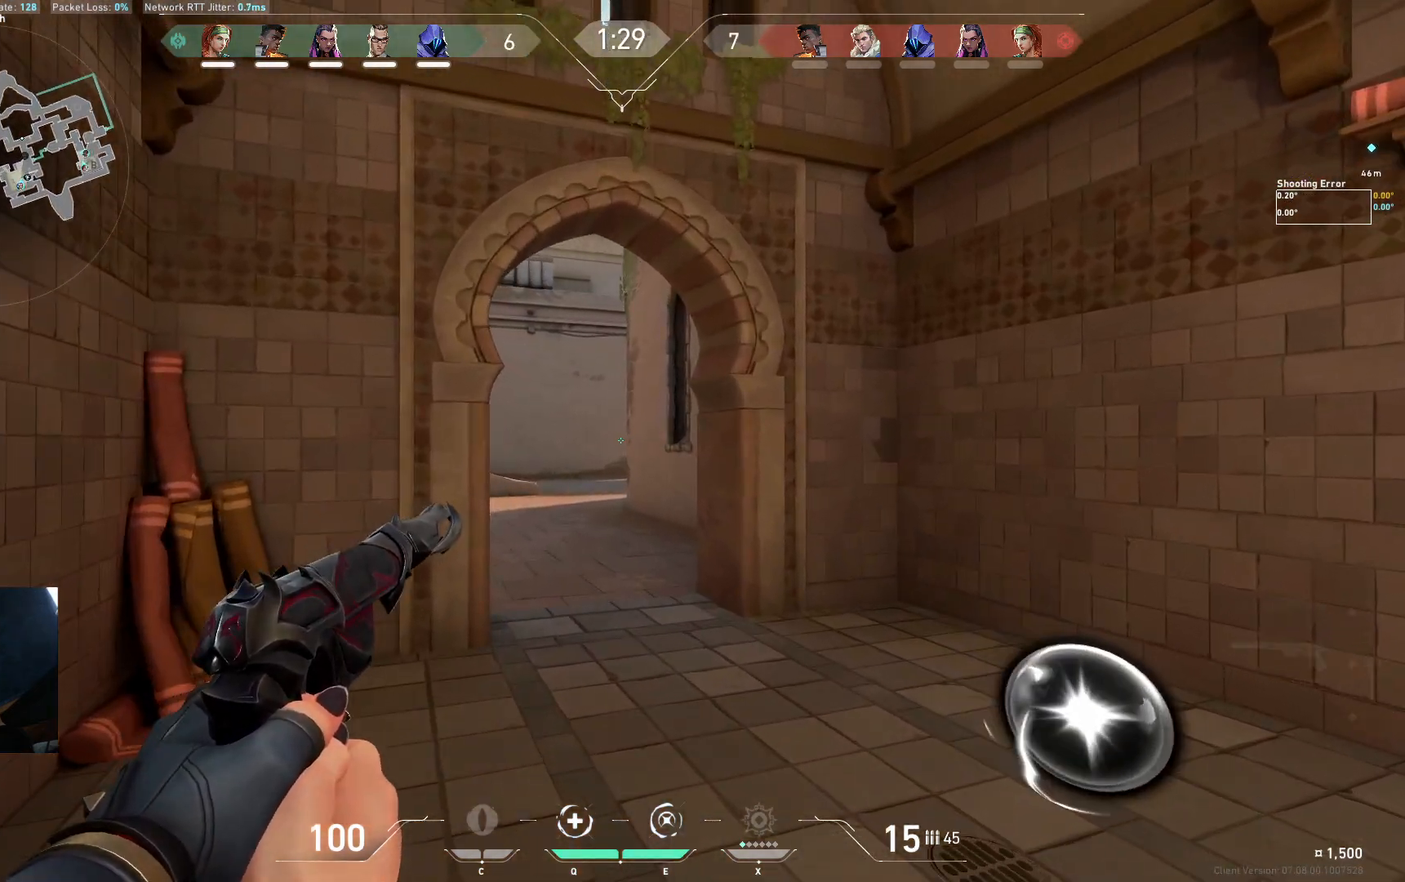
{"keys": ["shift", "w"], "events": []}
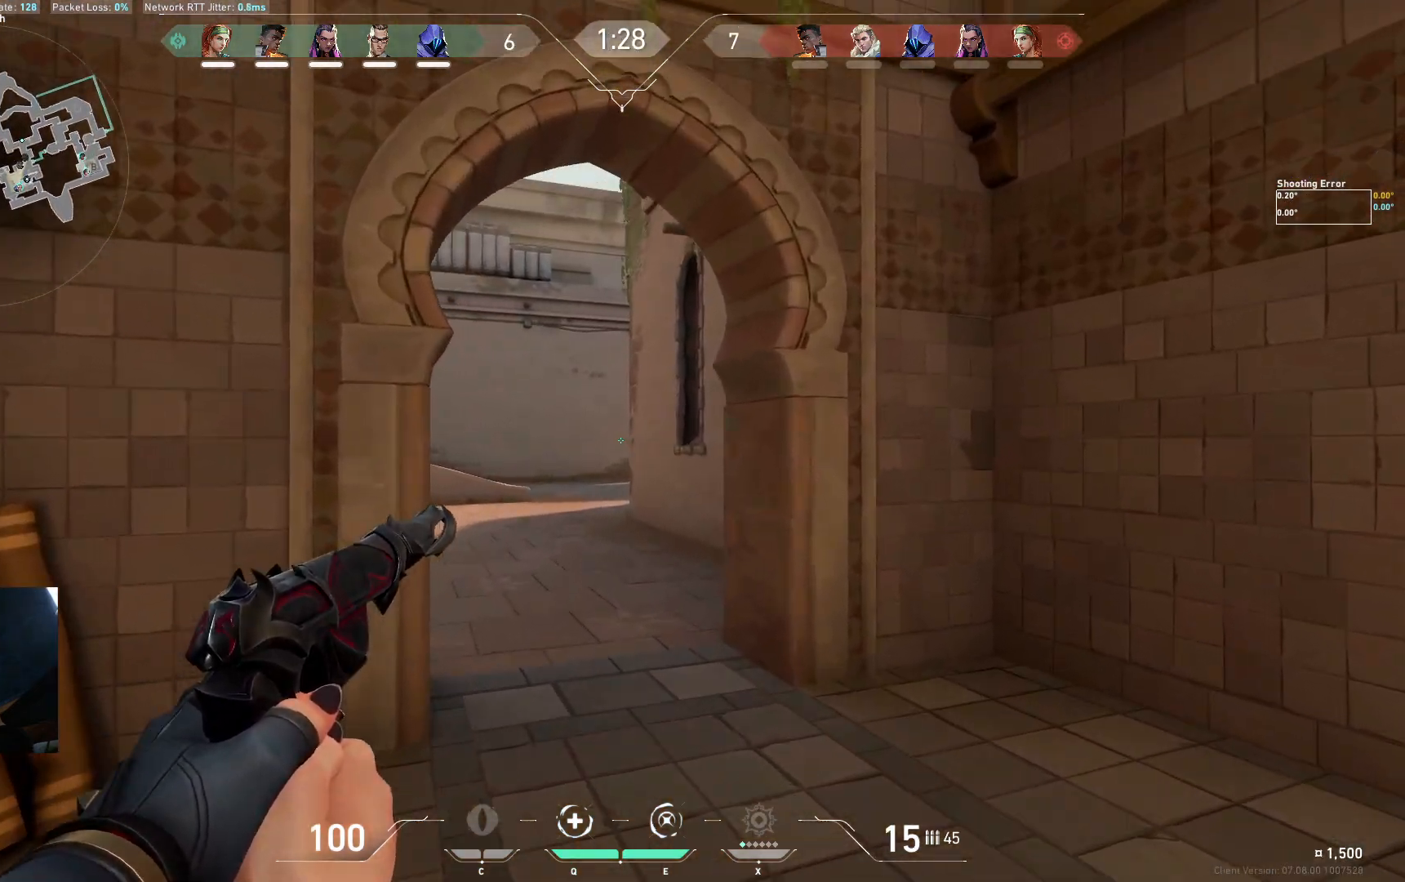
{"keys": ["shift", "w"], "events": []}
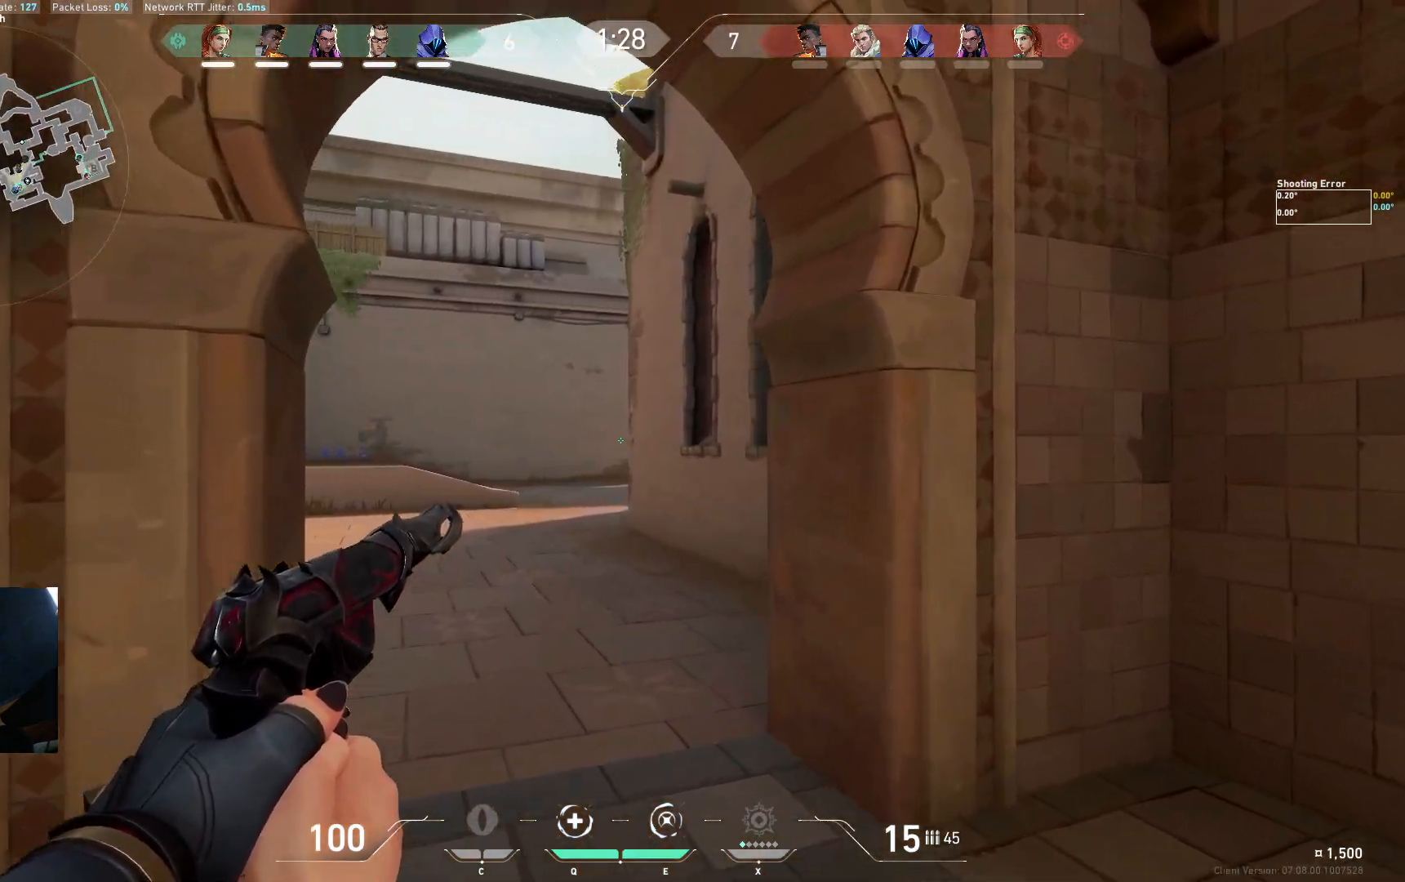
{"keys": ["a", "w"], "events": [[433, "shift", "up"], [467, "a", "down"]]}
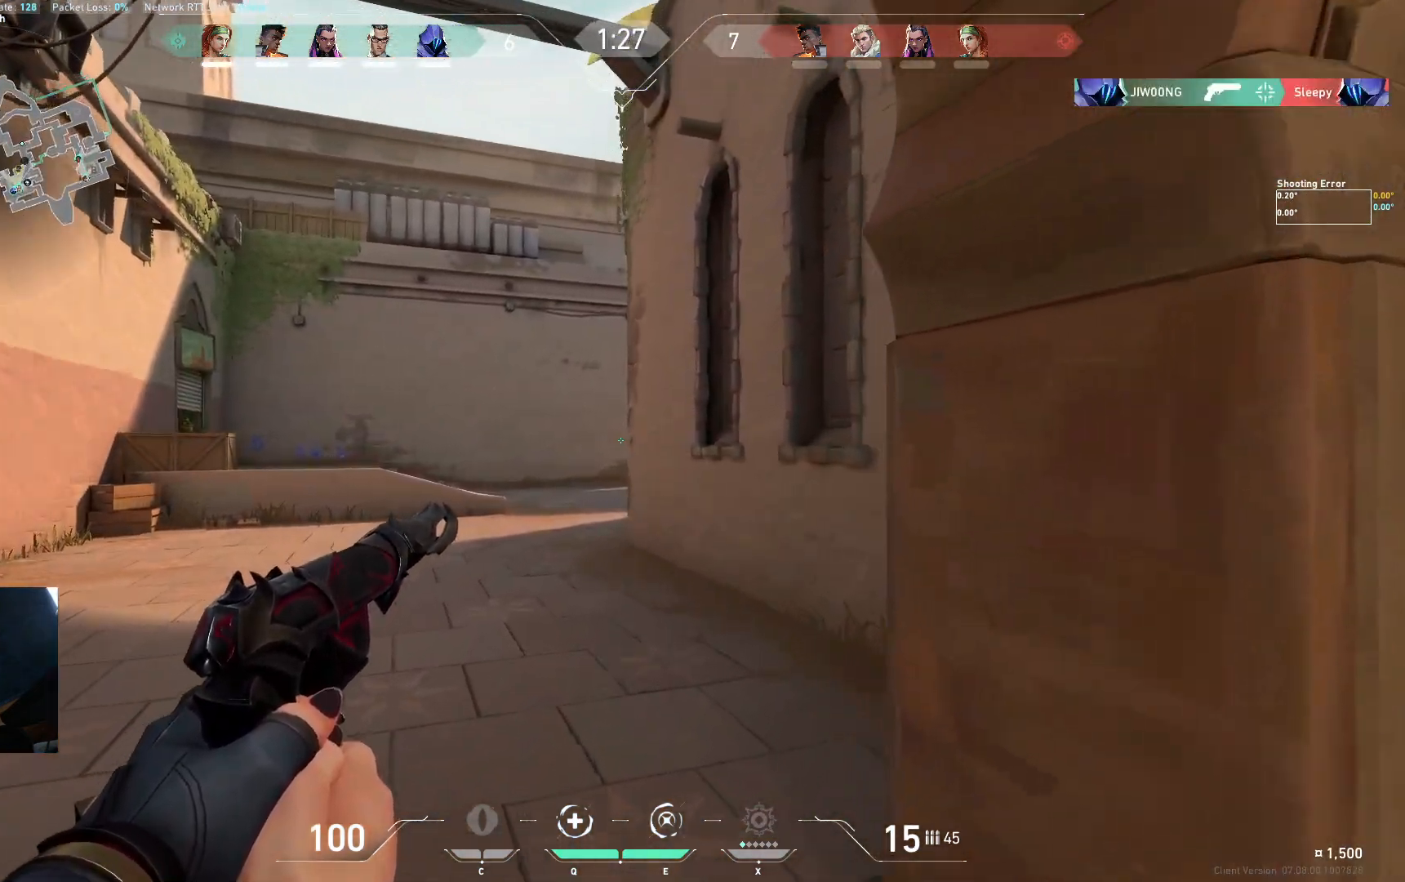
{"keys": ["a"], "events": [[250, "w", "up"]]}
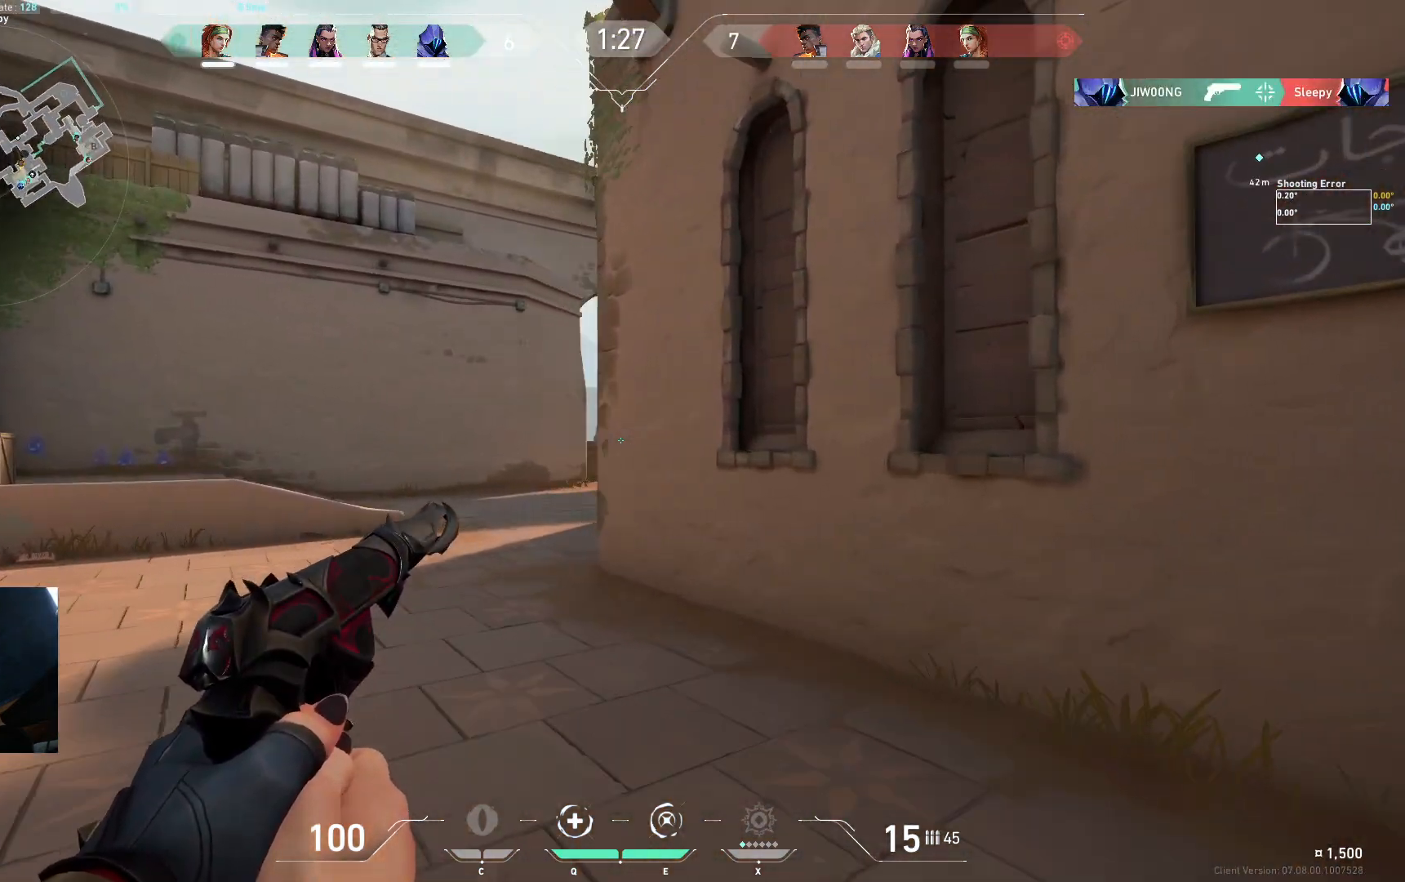
{"keys": ["a"]}
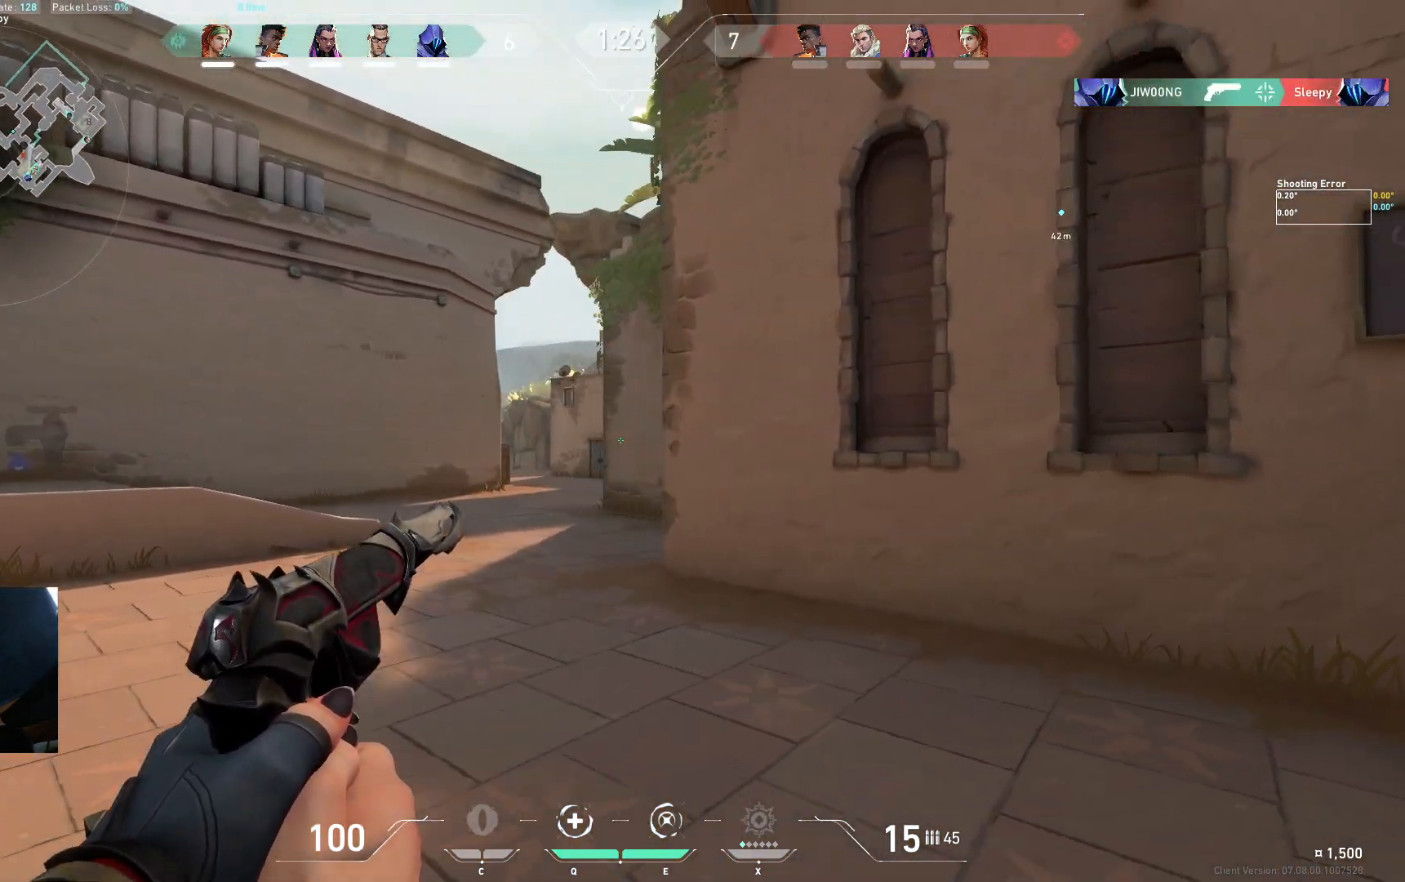
{"keys": ["a", "w"], "events": [[17, "w", "down"]]}
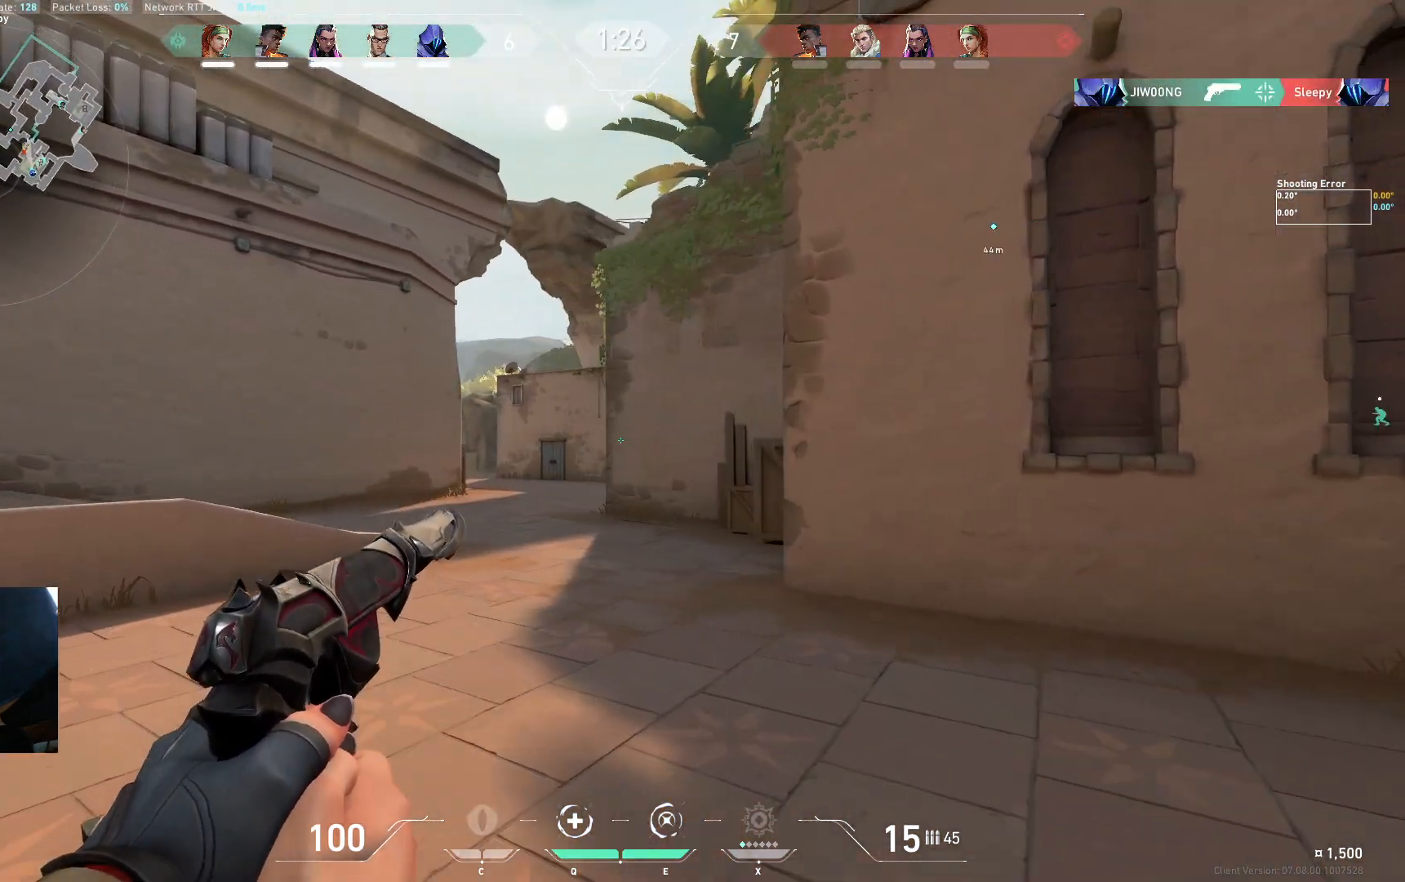
{"keys": ["a", "w"], "events": []}
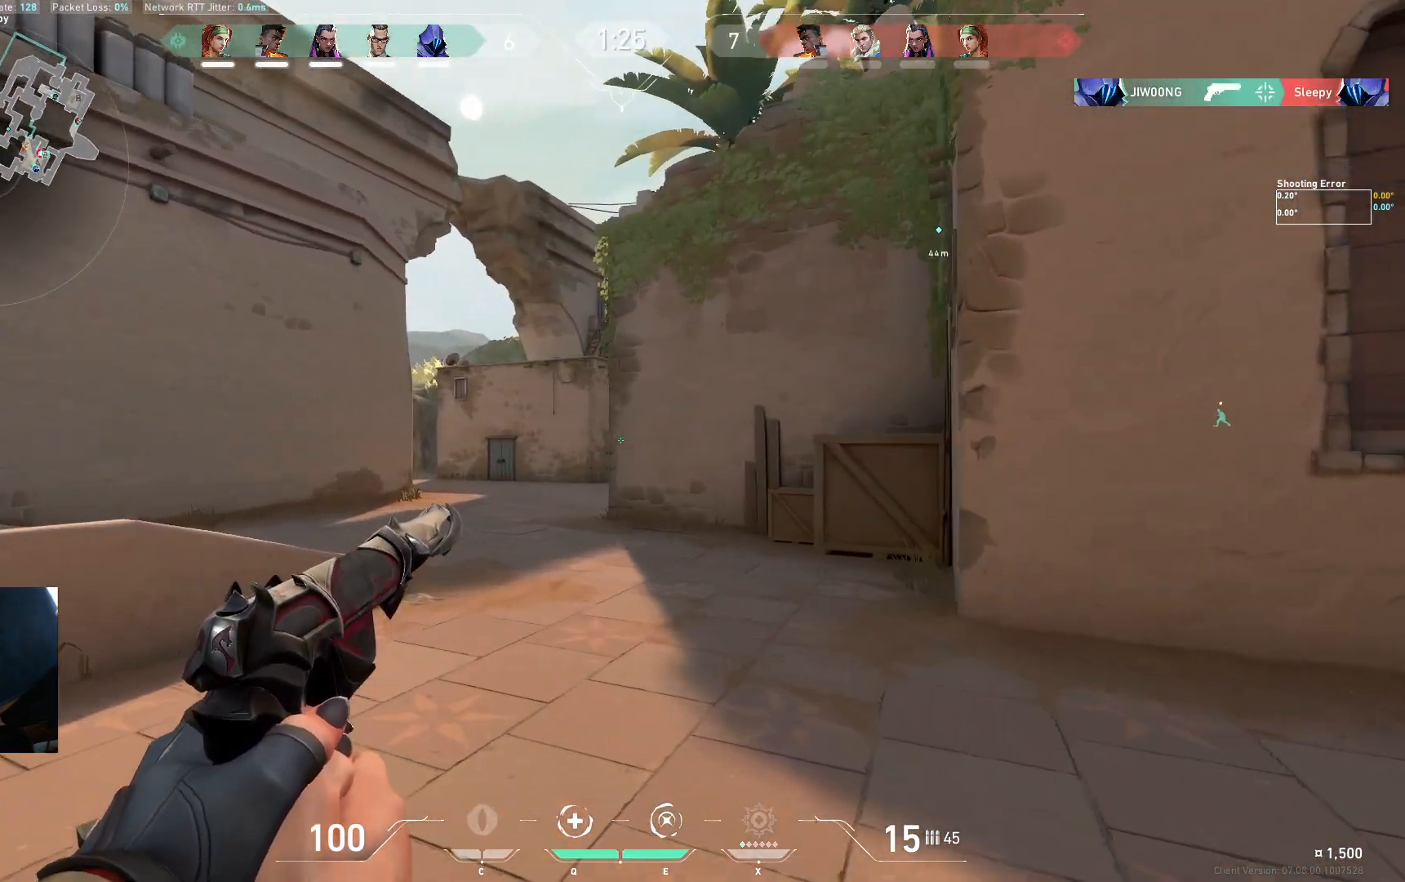
{"keys": ["w"], "events": [[433, "a", "up"]]}
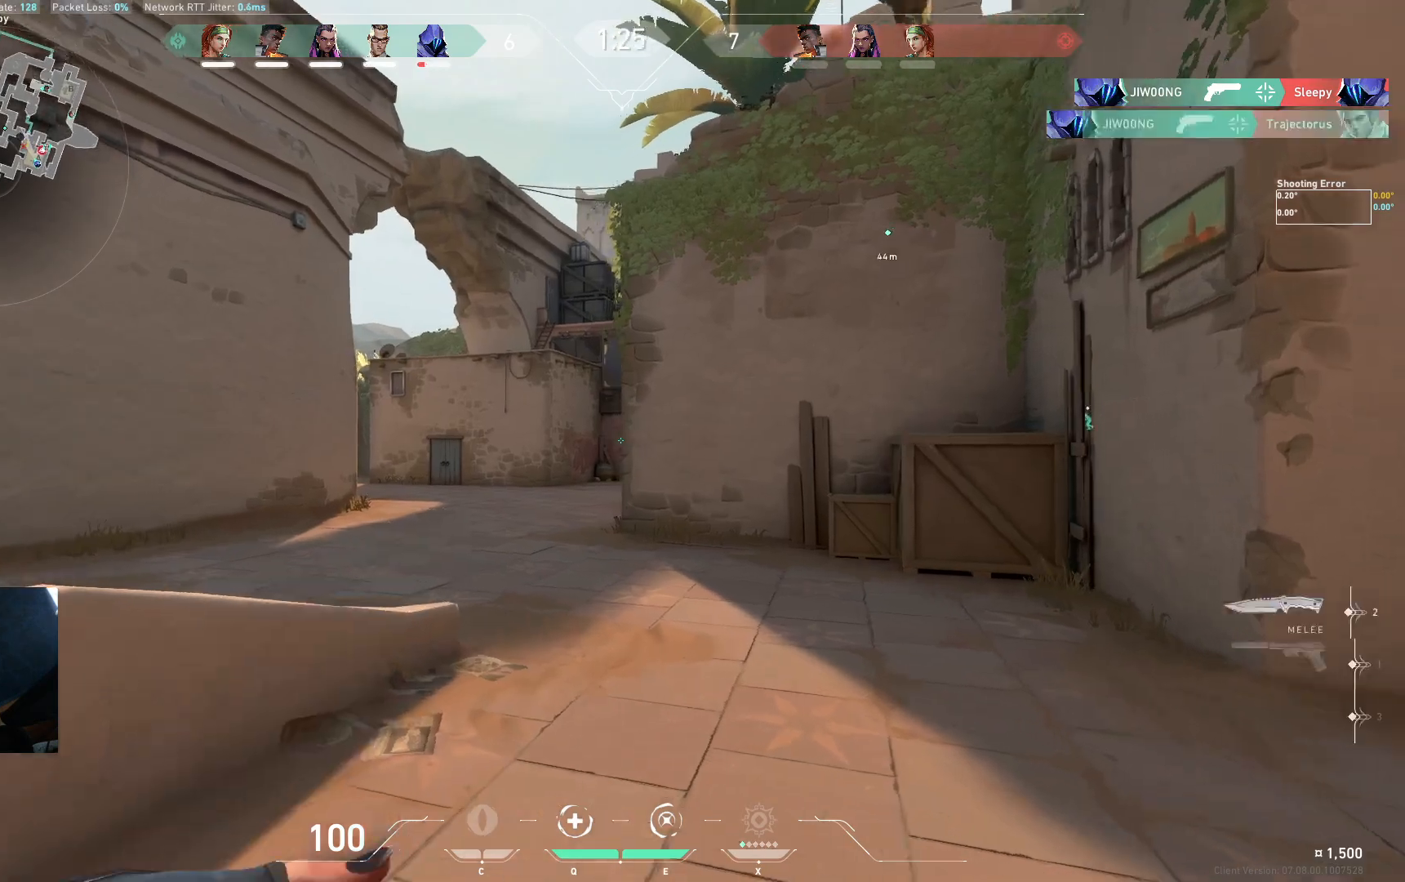
{"keys": ["w"], "events": []}
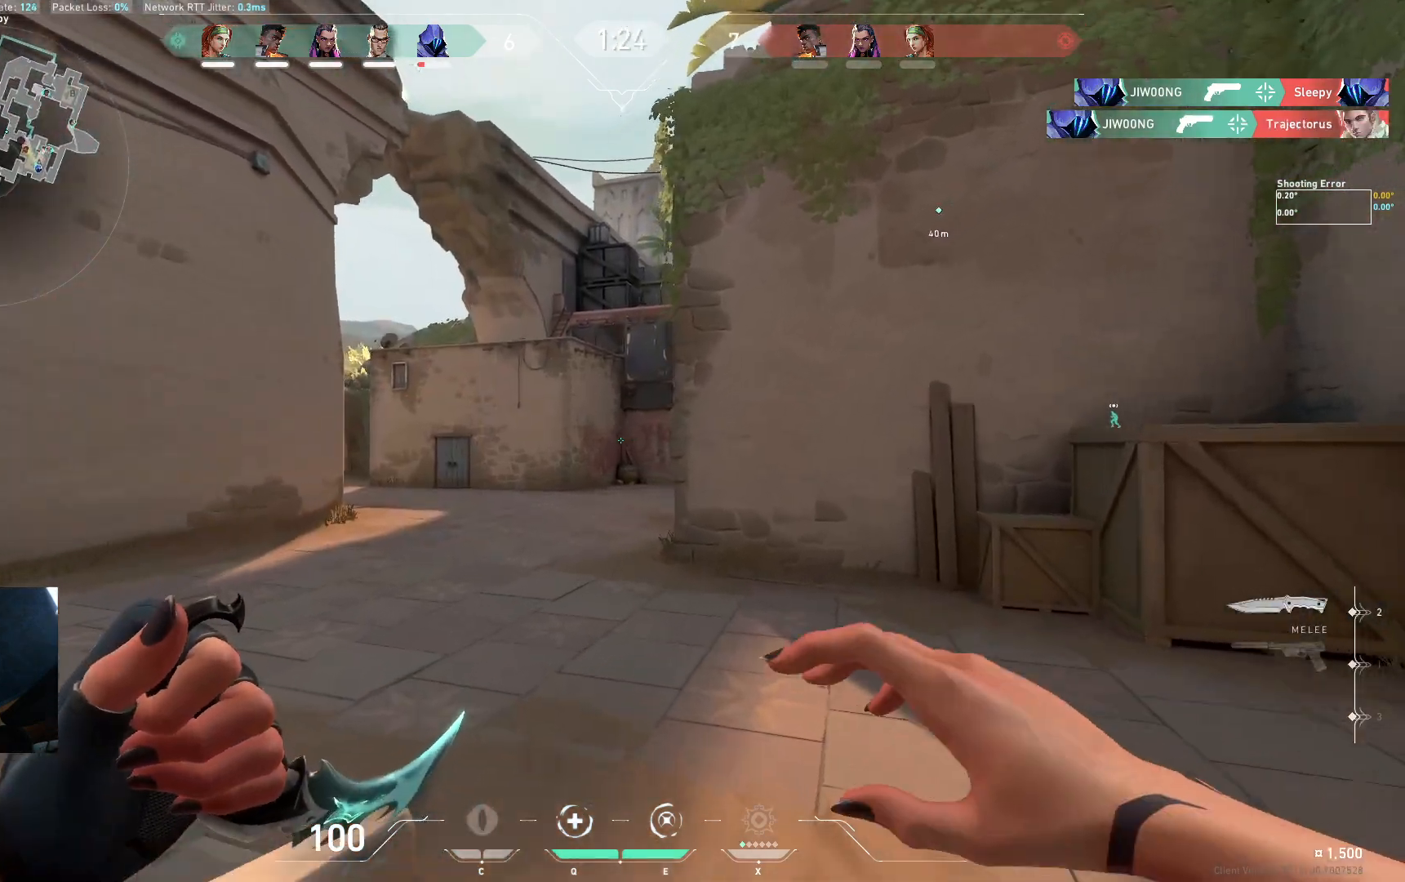
{"keys": ["w"], "events": []}
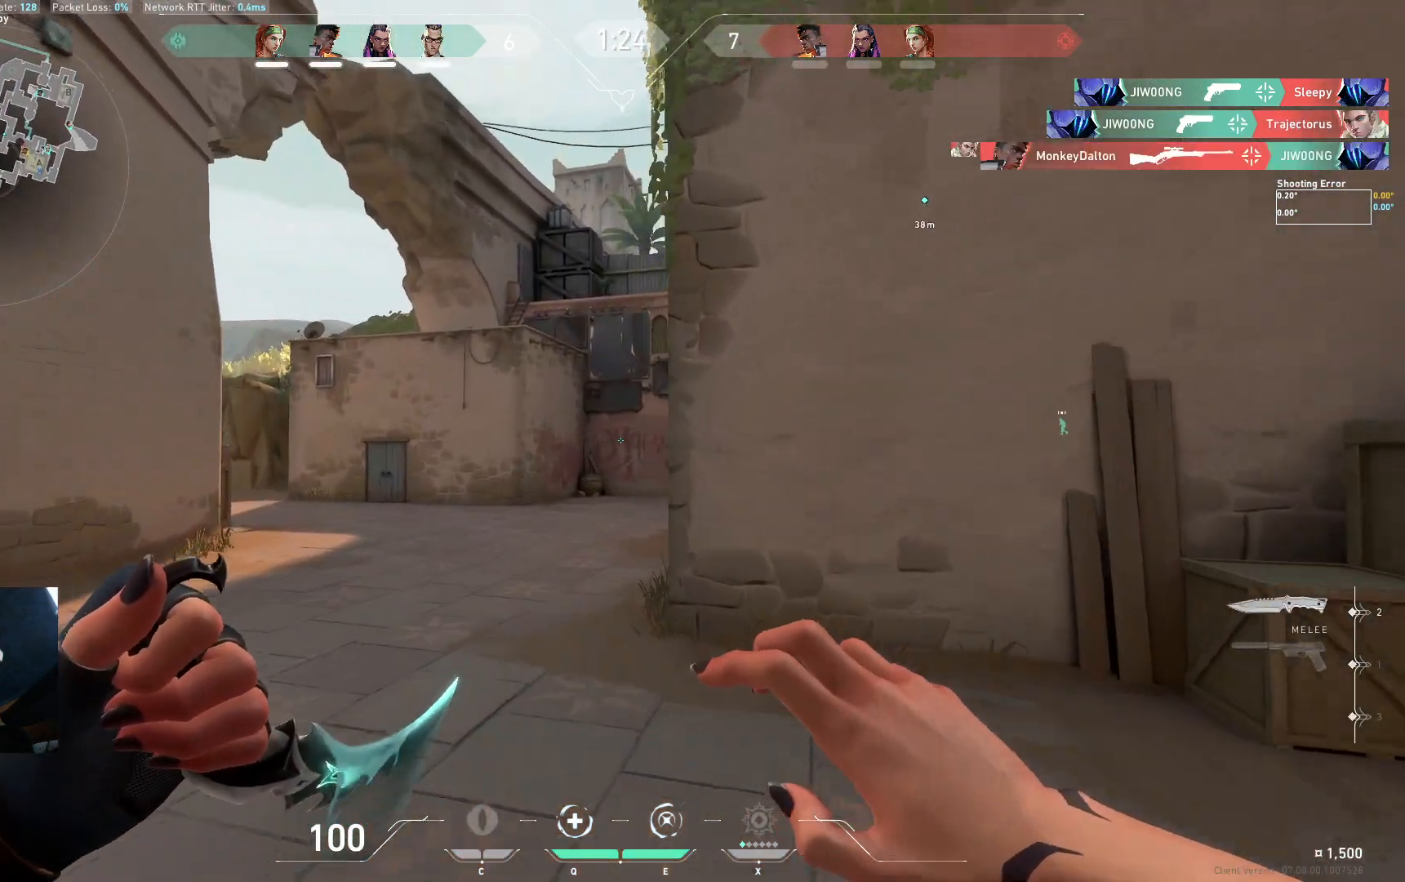
{"keys": ["w"], "events": [[350, "a", "down"], [450, "a", "up"]]}
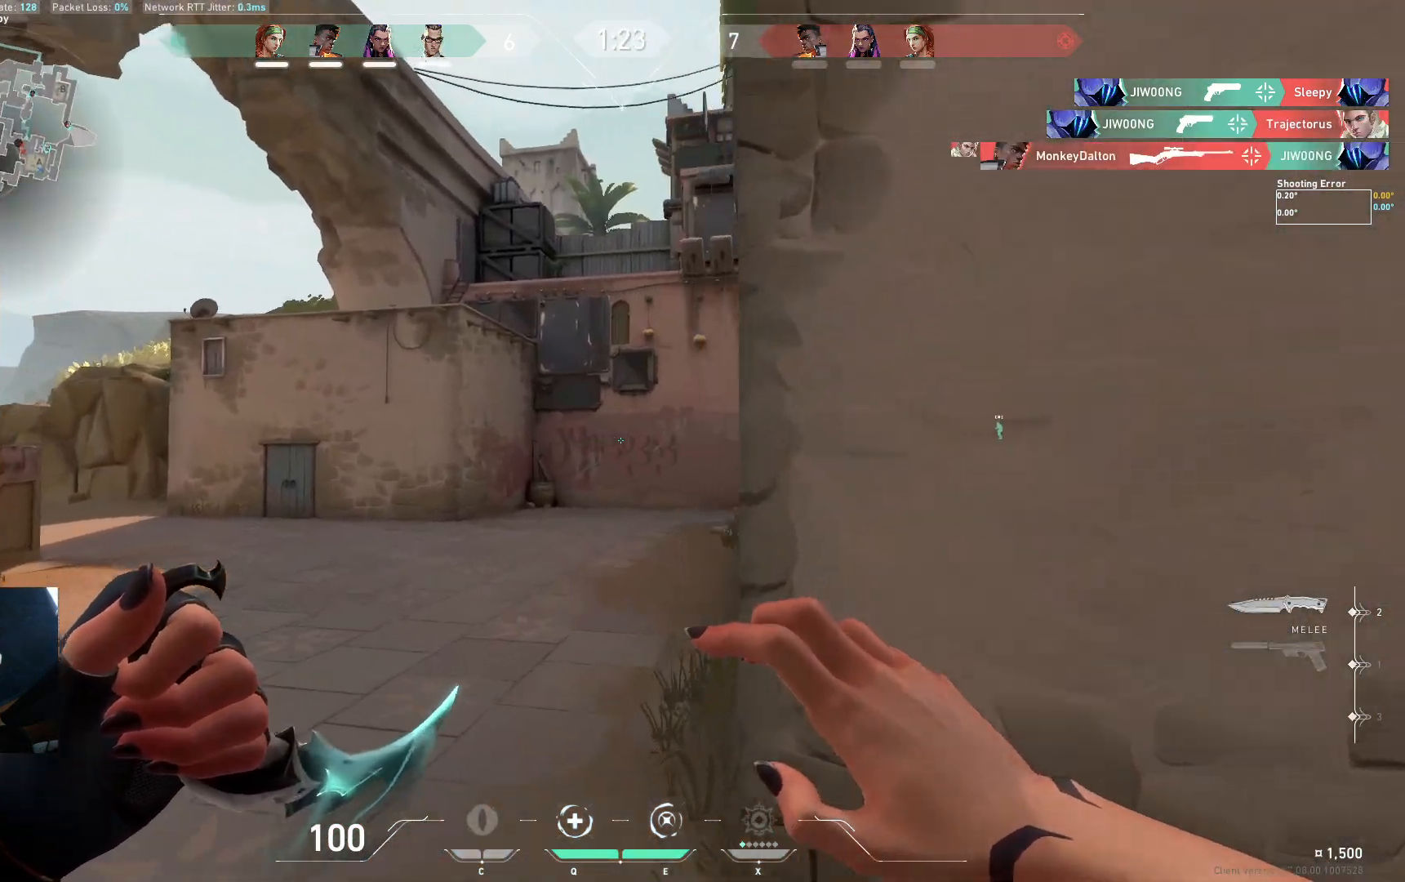
{"keys": ["w"], "events": []}
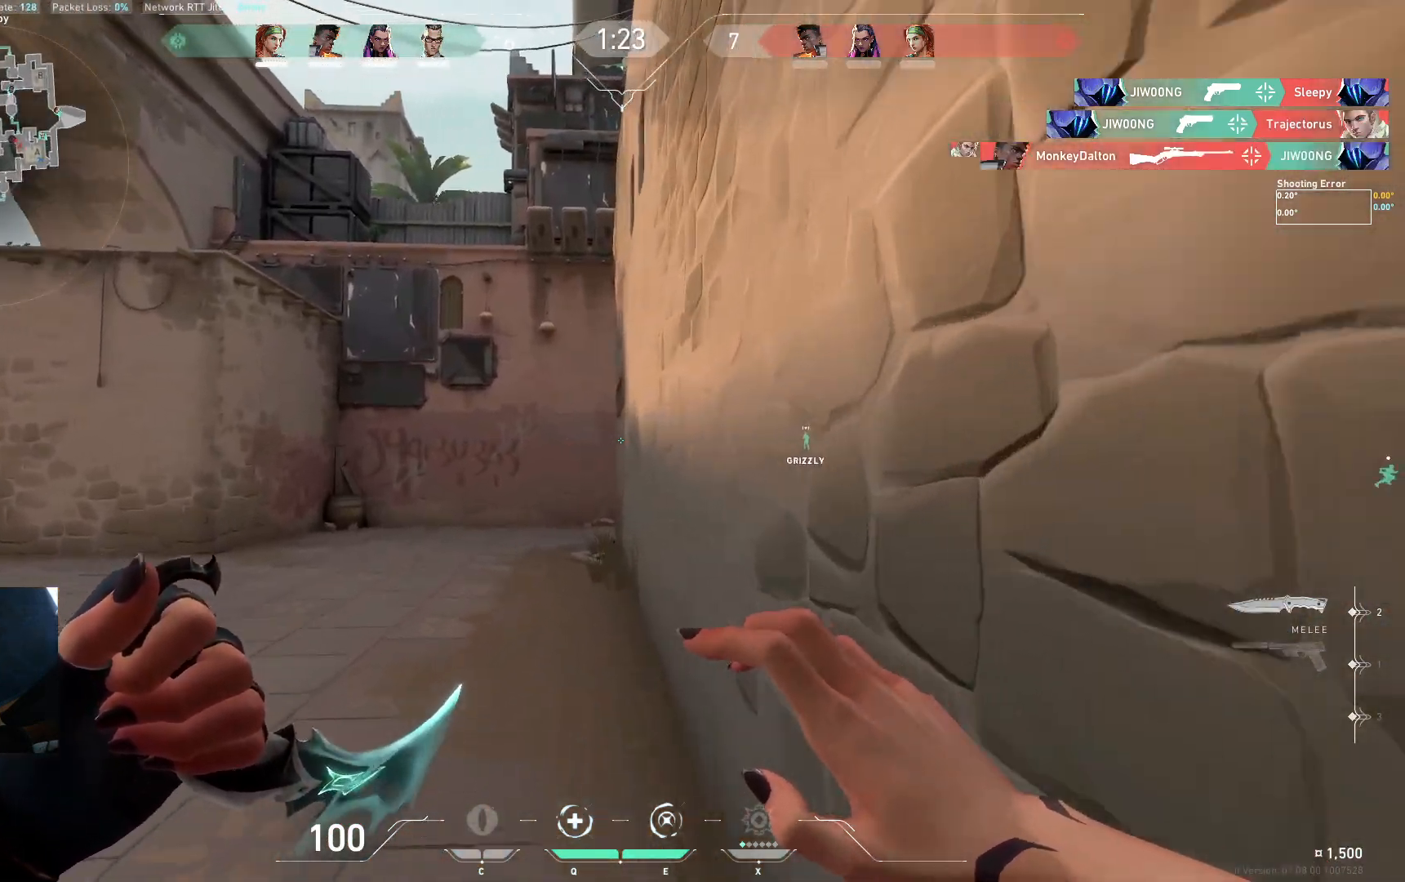
{"keys": ["shift", "w"], "events": [[17, "shift", "down"]]}
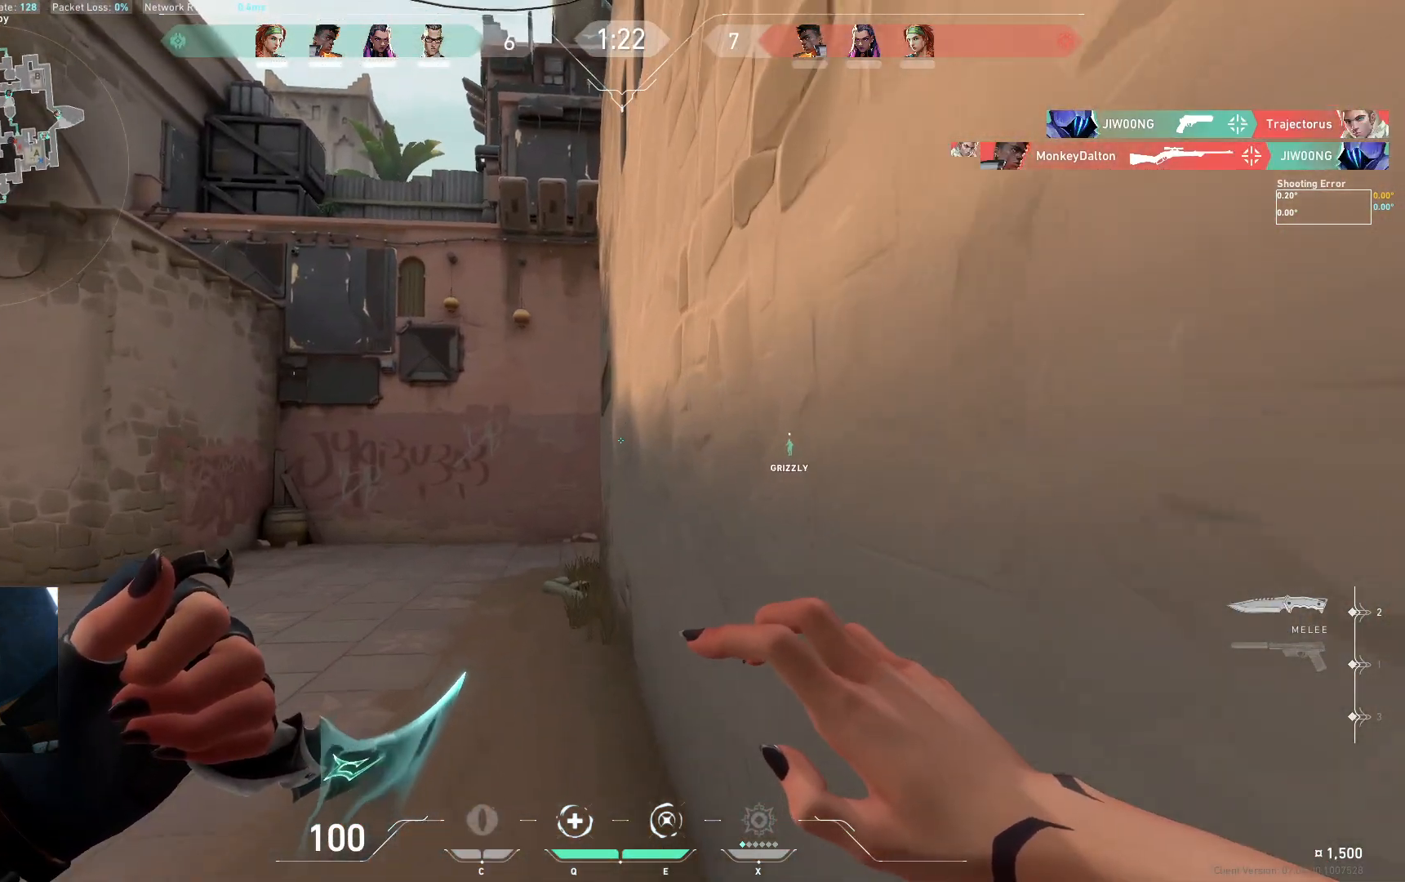
{"keys": ["shift", "w"], "events": []}
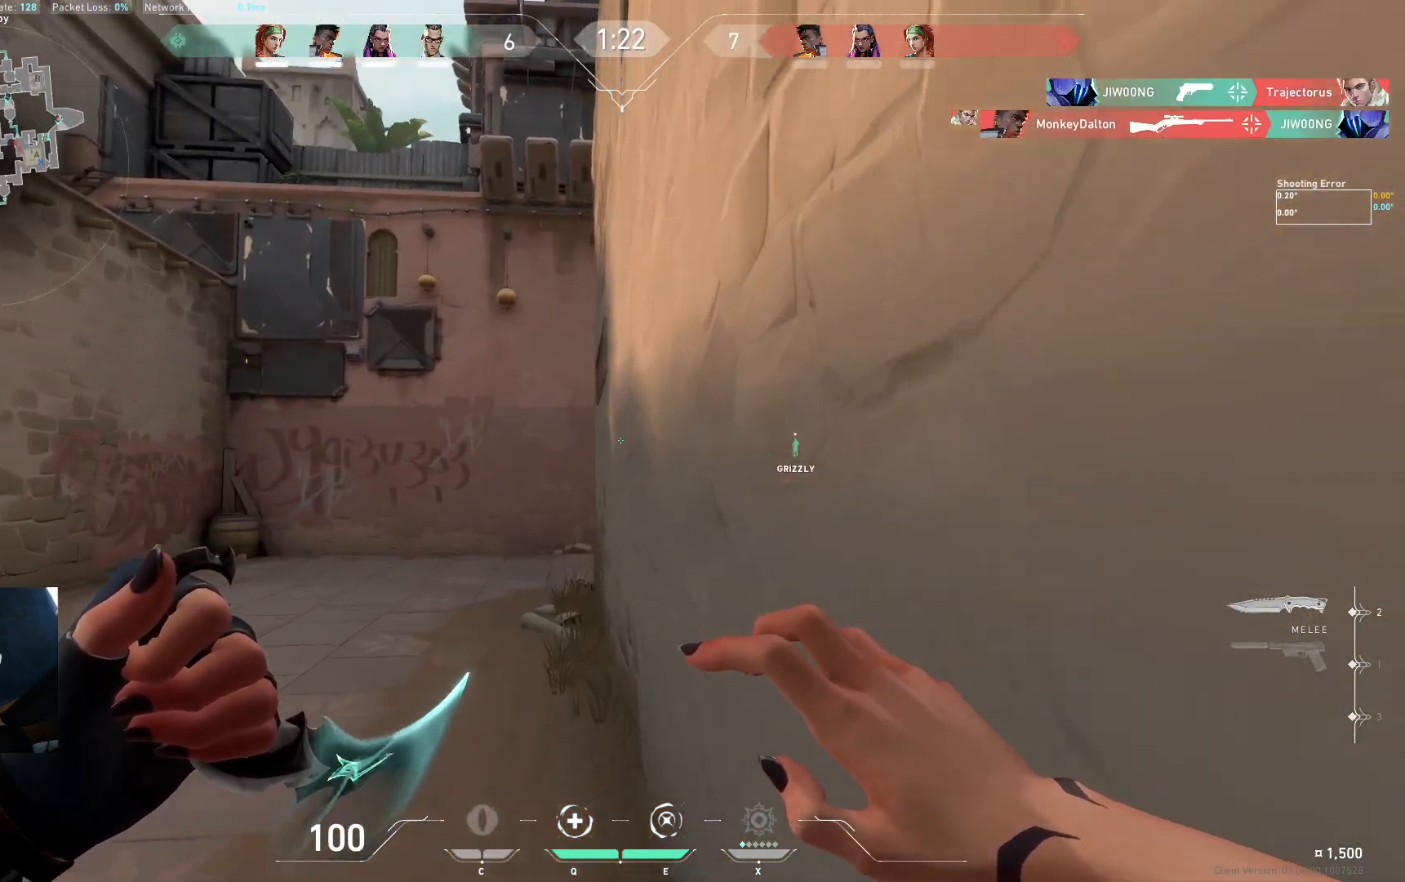
{"keys": ["shift", "w"], "events": []}
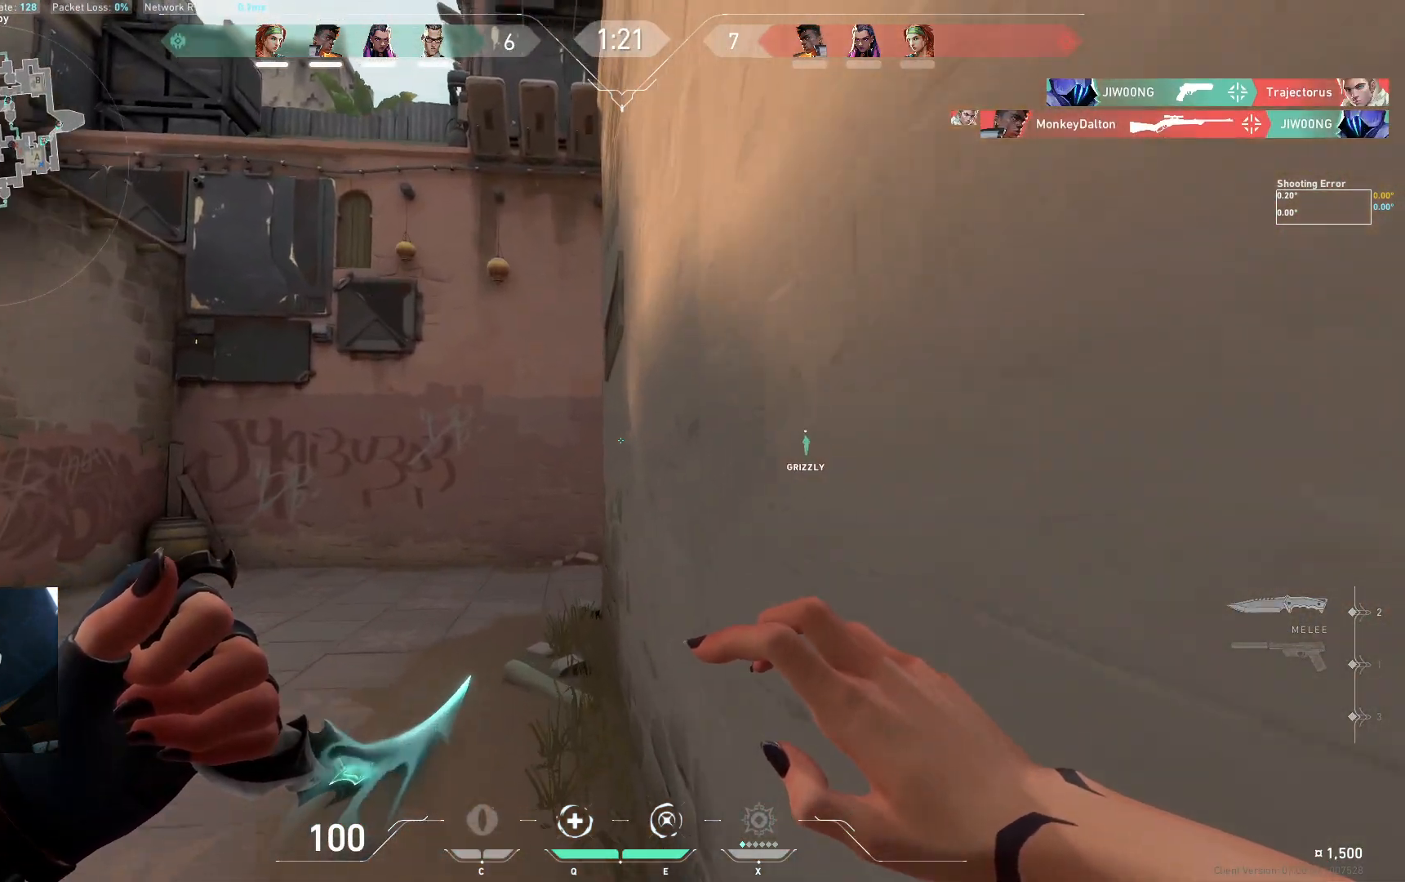
{"keys": ["shift", "w"], "events": []}
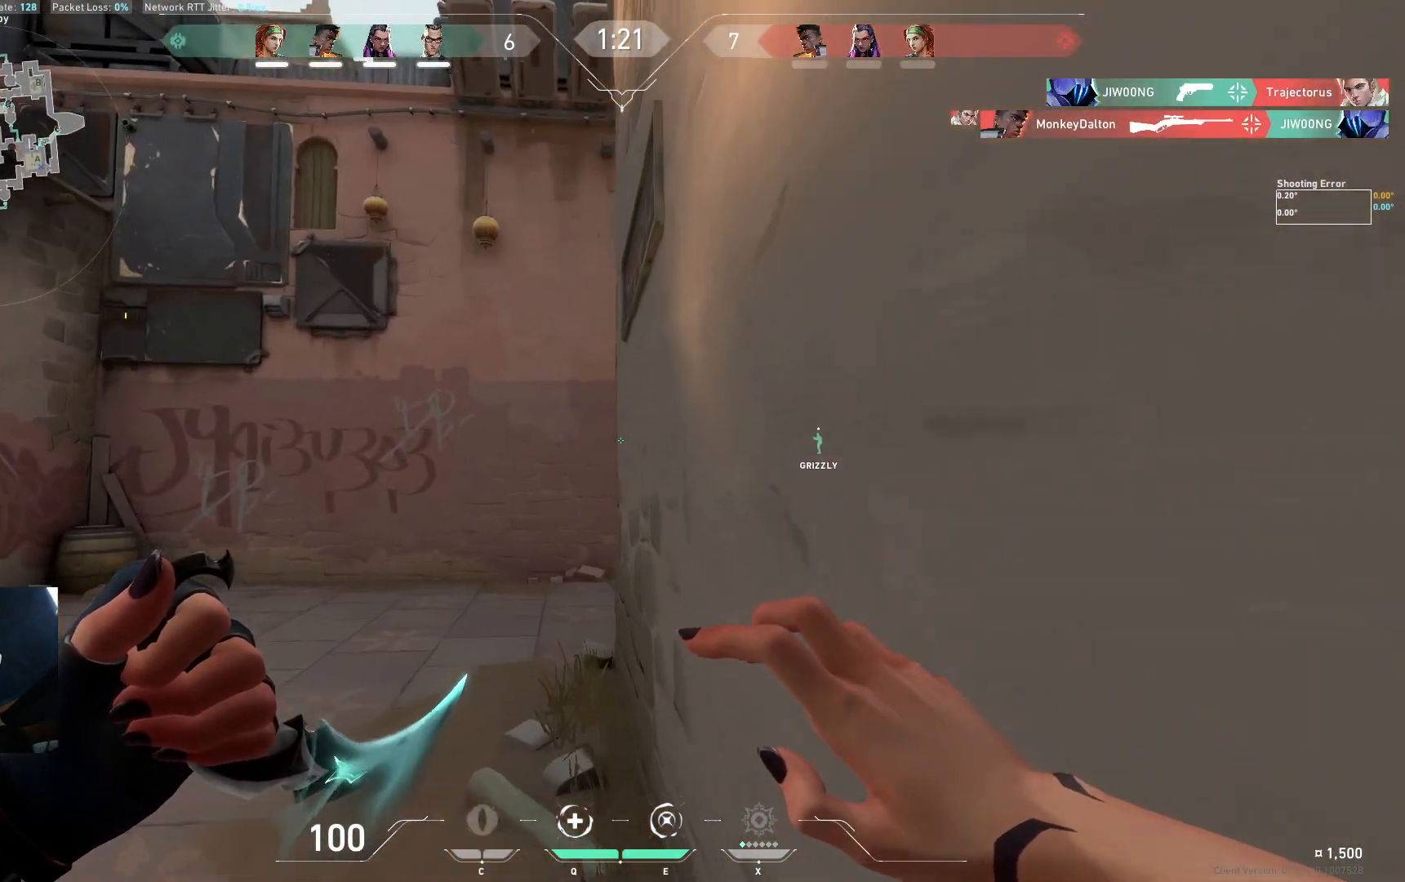
{"keys": ["shift", "w"], "events": []}
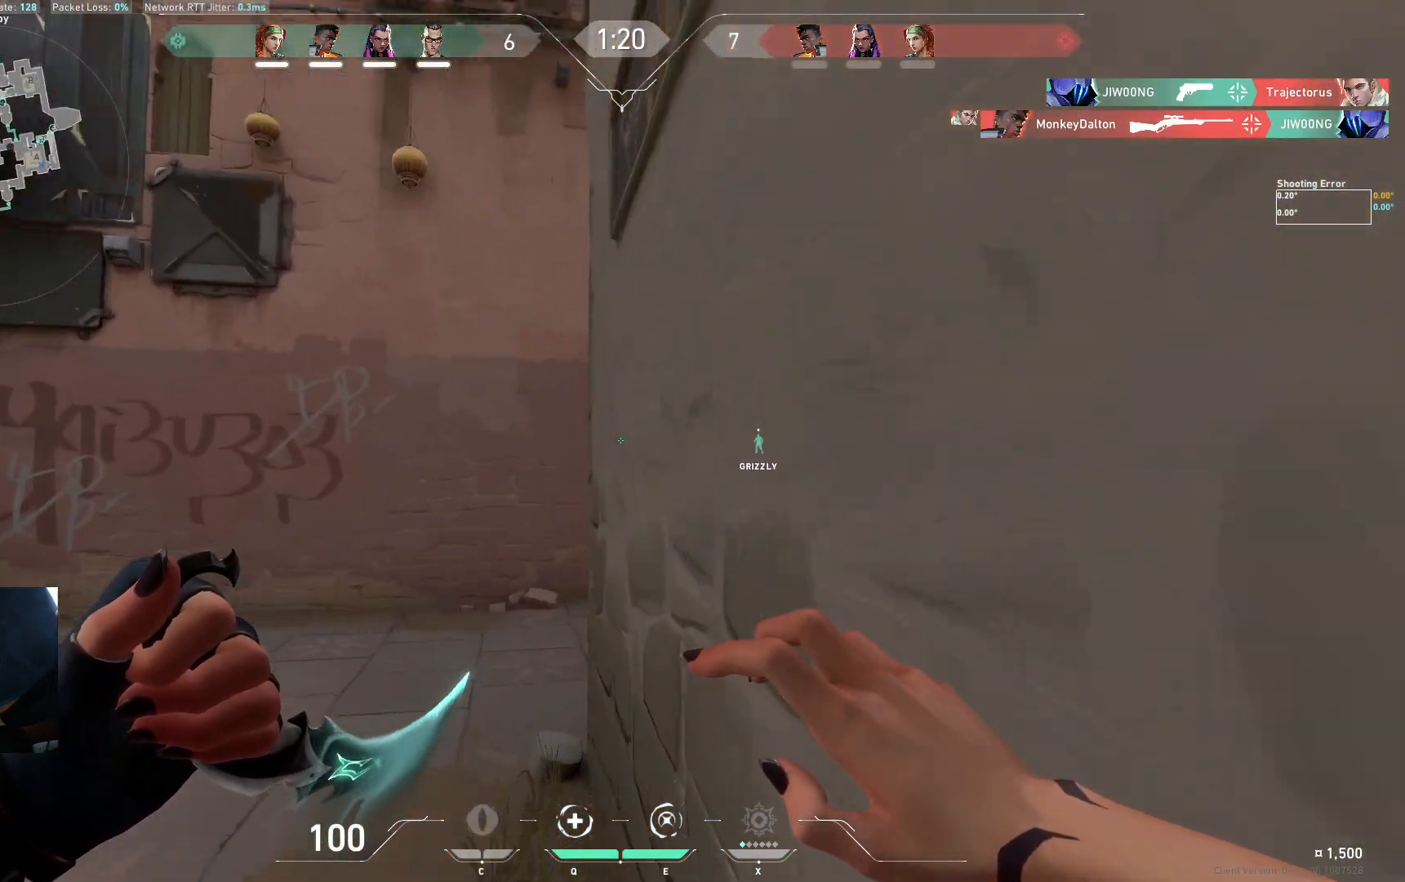
{"keys": ["a", "shift", "w"], "events": [[250, "a", "down"]]}
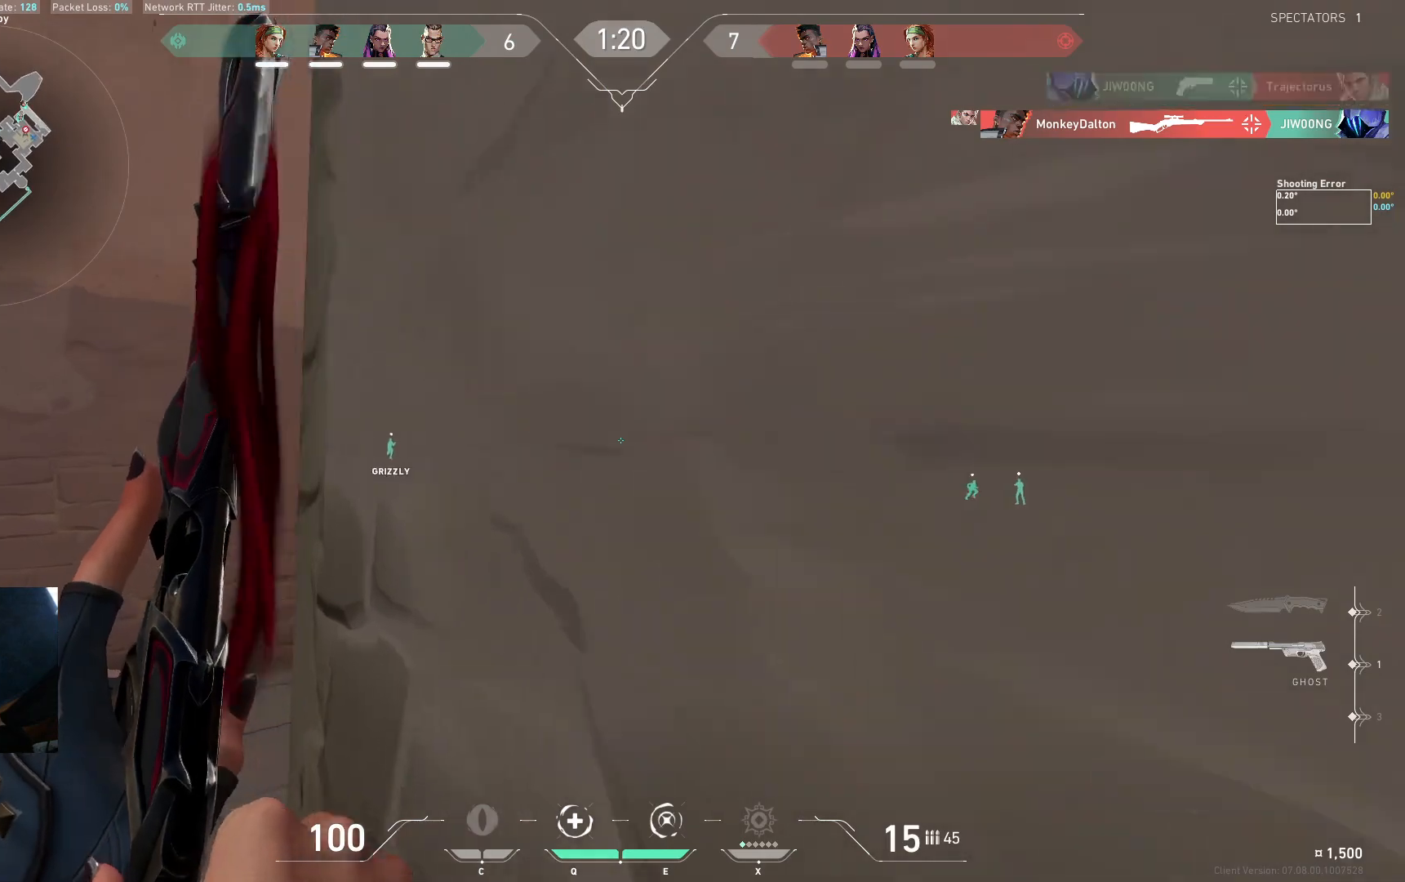
{"keys": ["a", "shift"], "events": [[183, "w", "up"]]}